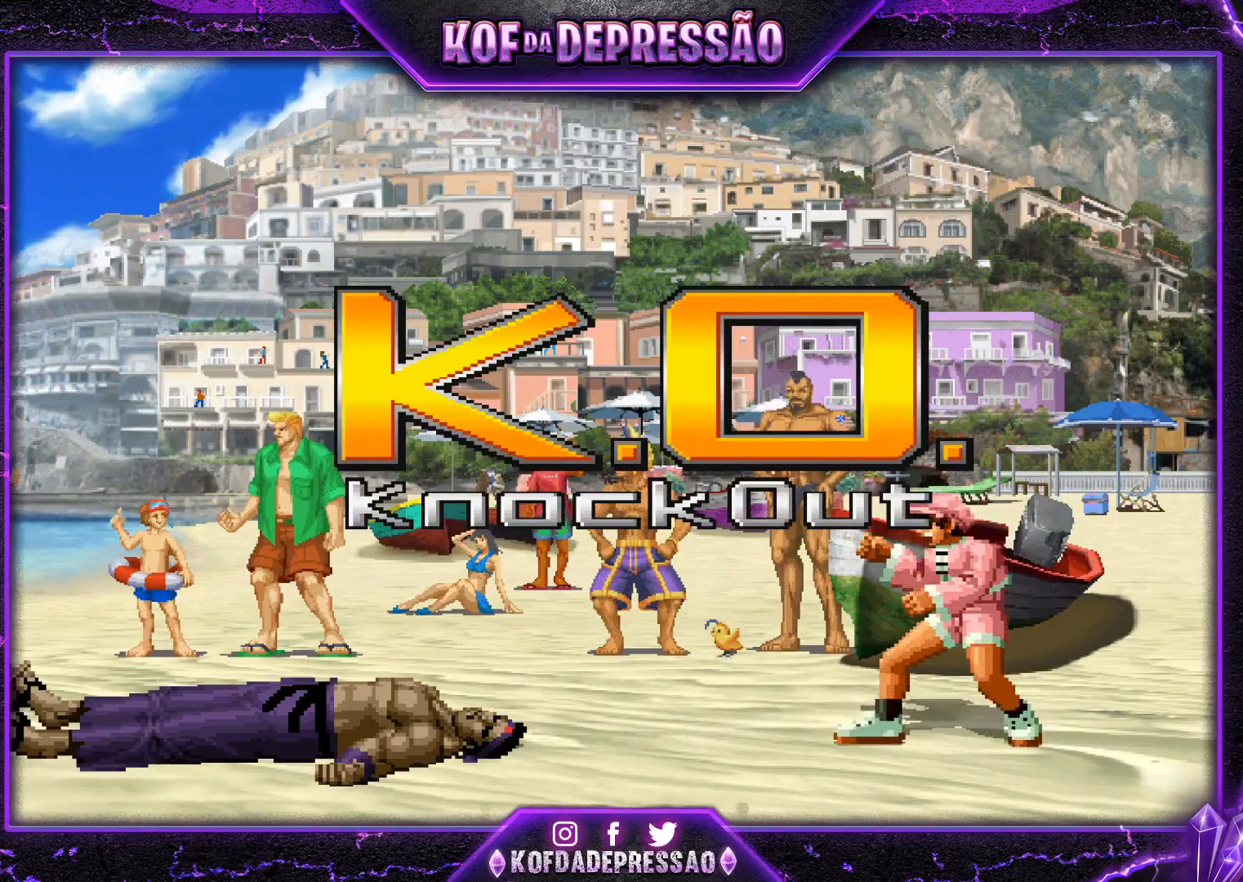
Gameplay with a controller (arcade stick); each line is a JSON object with the inputs held at the frame after it. "events" lists button and stick changes between this image and that frame as [ms after this image, input, new state], when the widget could be followed in between. Not read: L3 R3.
{"buttons": [], "left_stick": "center", "events": [[34, "CROSS", "down"], [34, "SQUARE", "down"], [34, "TRIANGLE", "down"], [67, "CROSS", "up"], [67, "SQUARE", "up"], [67, "TRIANGLE", "up"], [217, "CROSS", "down"], [217, "R1", "down"], [217, "SQUARE", "down"], [217, "TRIANGLE", "down"], [234, "R1", "up"], [234, "SQUARE", "up"], [250, "CROSS", "up"], [250, "TRIANGLE", "up"], [384, "CROSS", "down"], [384, "R1", "down"], [384, "SQUARE", "down"], [384, "TRIANGLE", "down"], [417, "CROSS", "up"], [417, "R1", "up"], [417, "SQUARE", "up"], [417, "TRIANGLE", "up"]]}
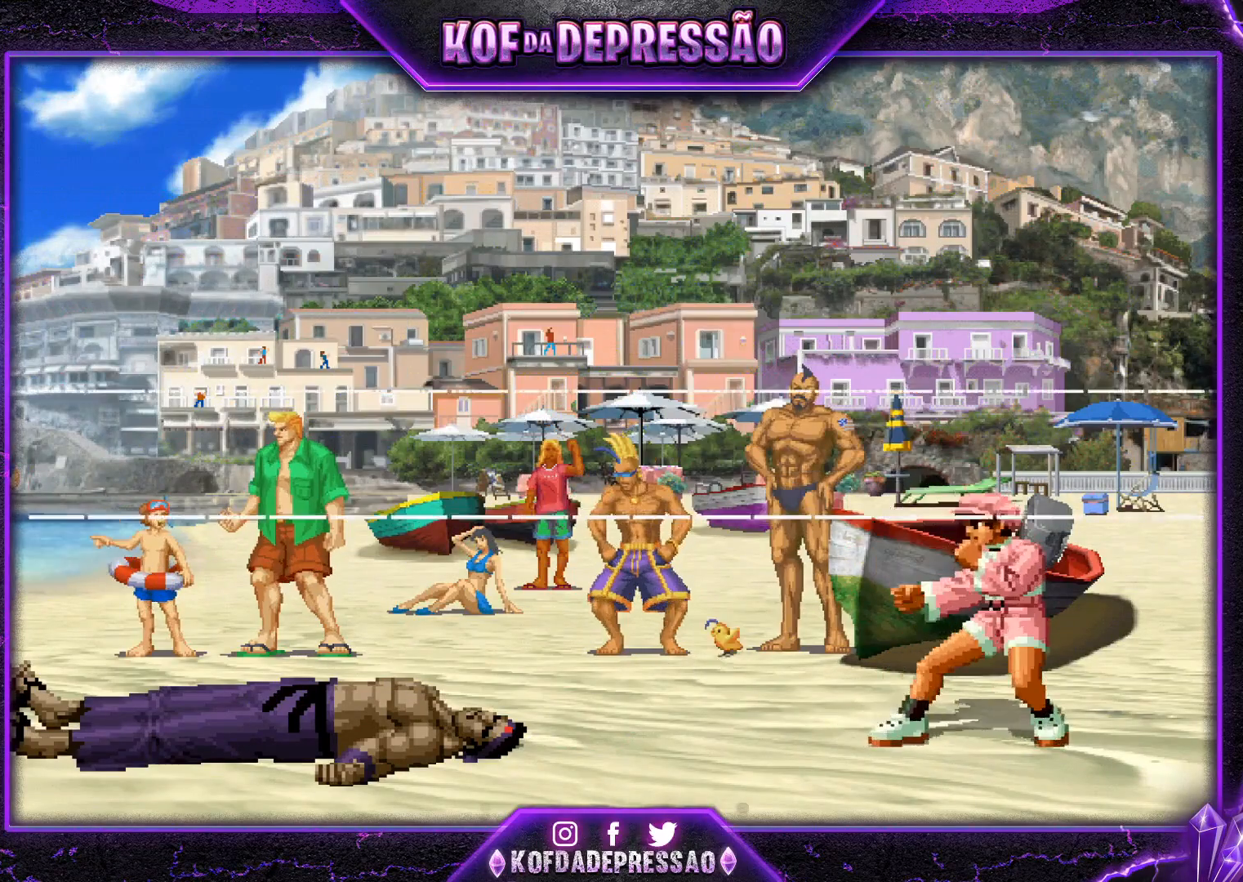
{"buttons": [], "left_stick": "center", "events": [[66, "CROSS", "down"], [66, "R1", "down"], [66, "SQUARE", "down"], [66, "TRIANGLE", "down"], [116, "CROSS", "up"], [116, "R1", "up"], [116, "SQUARE", "up"], [116, "TRIANGLE", "up"], [250, "CROSS", "down"], [250, "R1", "down"], [250, "SQUARE", "down"], [250, "TRIANGLE", "down"], [267, "R1", "up"], [267, "SQUARE", "up"], [267, "TRIANGLE", "up"], [283, "CROSS", "up"], [433, "R1", "down"], [433, "SQUARE", "down"], [433, "TRIANGLE", "down"], [450, "CROSS", "down"], [467, "CROSS", "up"], [467, "SQUARE", "up"], [484, "R1", "up"], [484, "TRIANGLE", "up"]]}
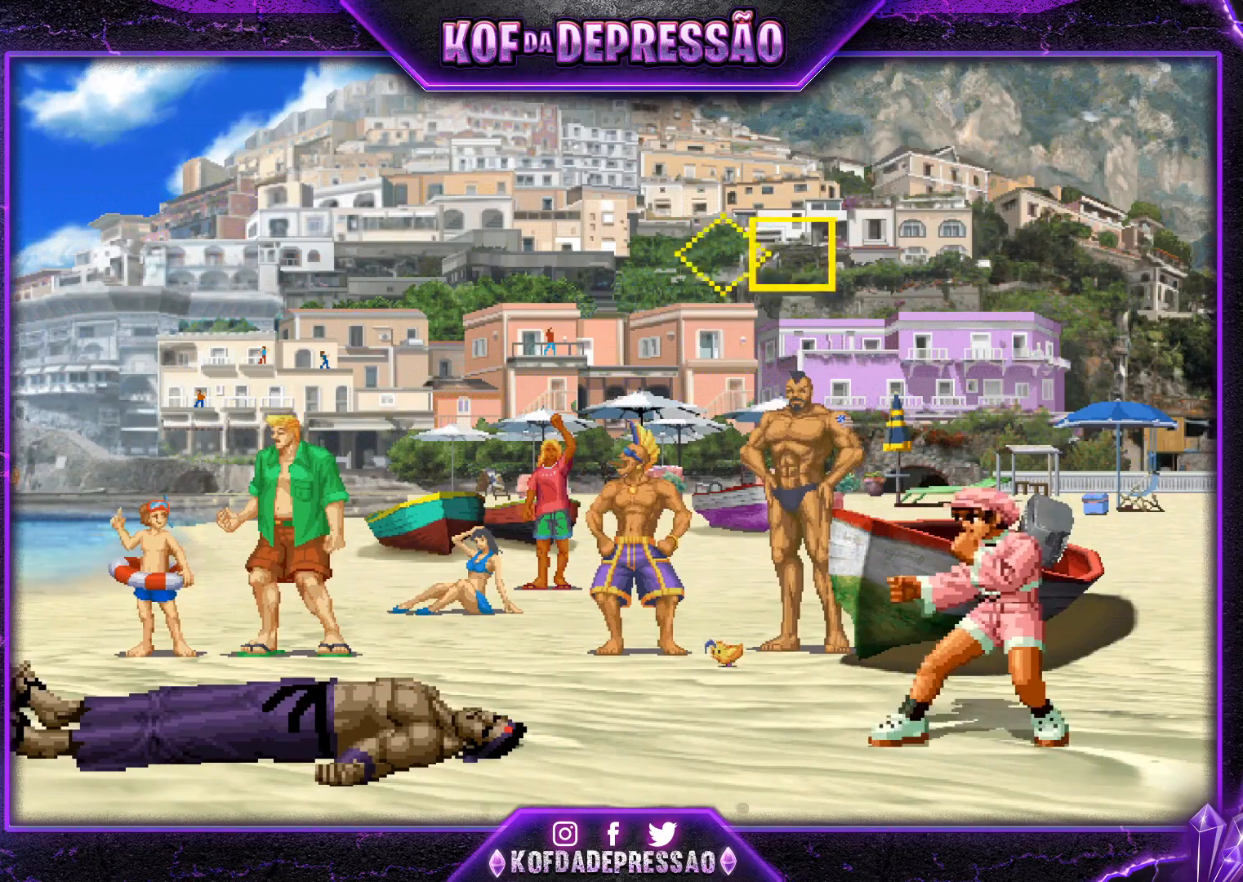
{"buttons": [], "left_stick": "center", "events": [[117, "CROSS", "down"], [117, "R1", "down"], [117, "SQUARE", "down"], [117, "TRIANGLE", "down"], [150, "CROSS", "up"], [150, "R1", "up"], [150, "SQUARE", "up"], [150, "TRIANGLE", "up"], [300, "CROSS", "down"], [300, "R1", "down"], [300, "SQUARE", "down"], [300, "TRIANGLE", "down"], [334, "CROSS", "up"], [351, "R1", "up"], [351, "SQUARE", "up"], [351, "TRIANGLE", "up"]]}
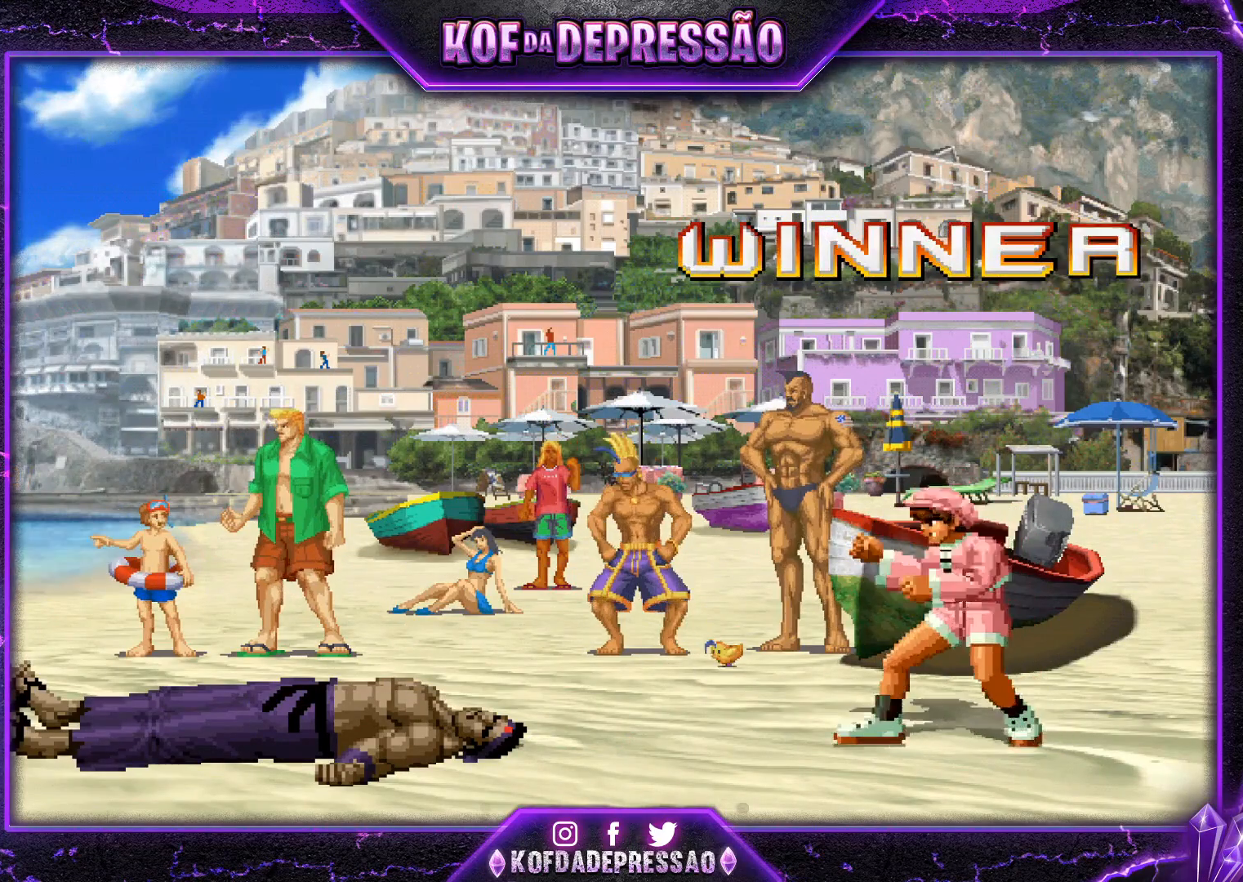
{"buttons": [], "left_stick": "center", "events": []}
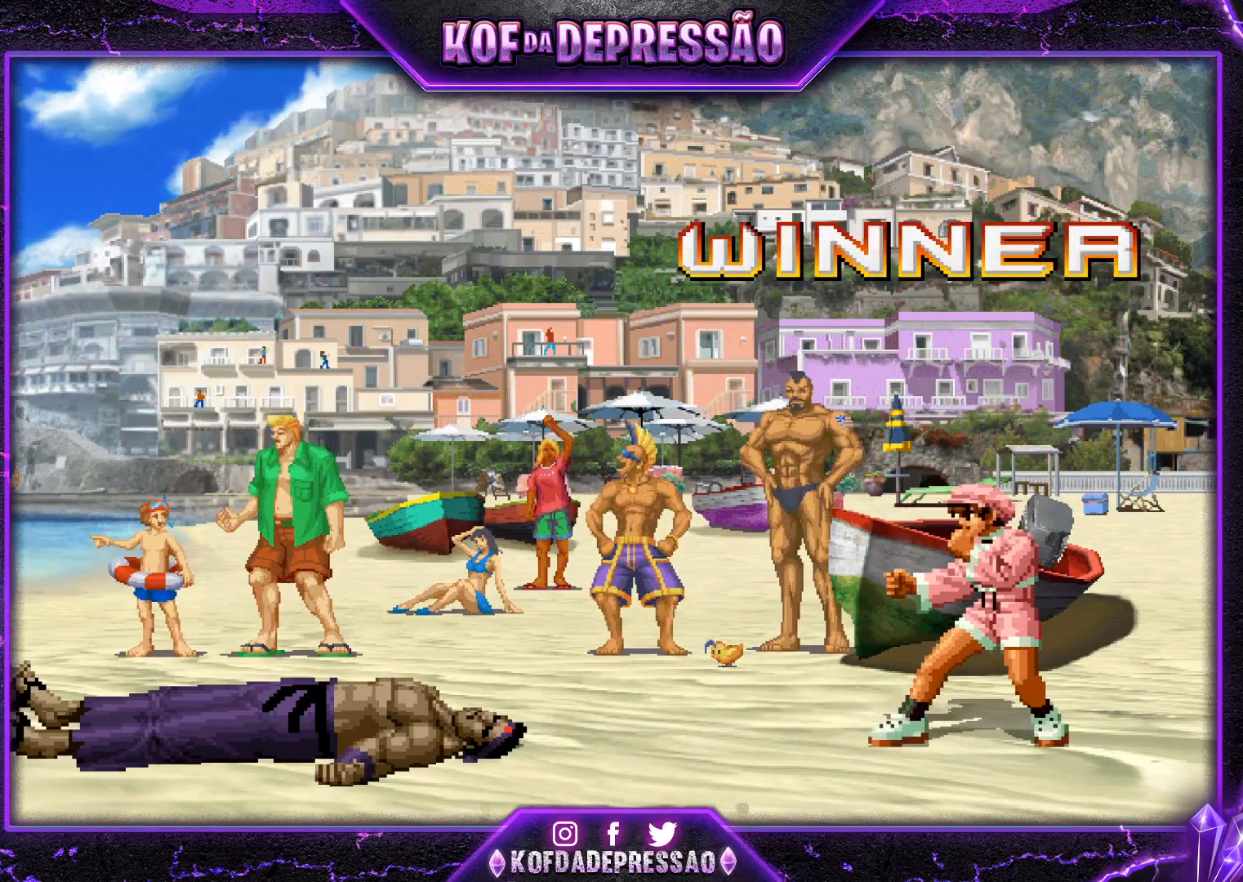
{"buttons": ["CROSS"], "left_stick": "center", "events": [[351, "CROSS", "down"], [351, "R1", "down"], [351, "TRIANGLE", "down"], [367, "R1", "up"], [367, "TRIANGLE", "up"]]}
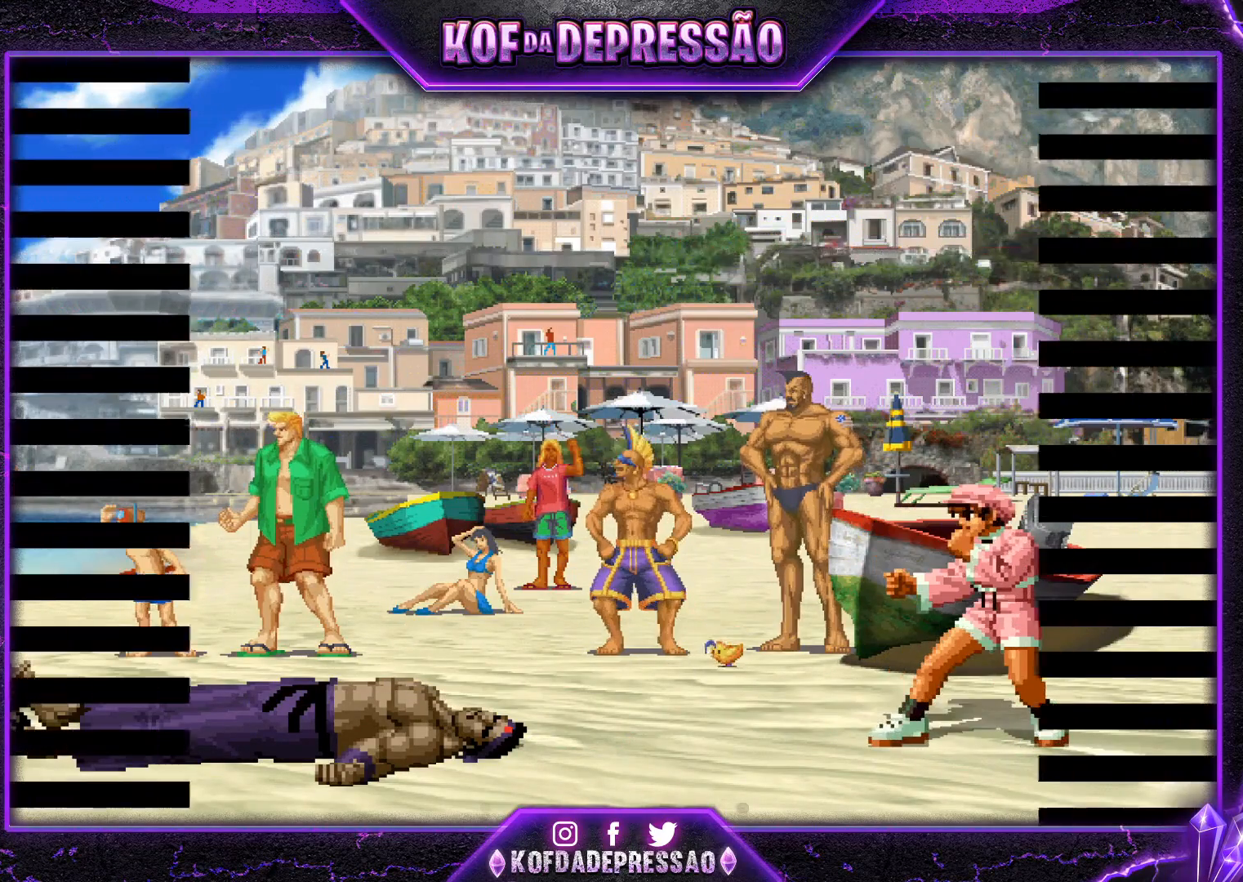
{"buttons": ["CROSS"], "left_stick": "center", "events": []}
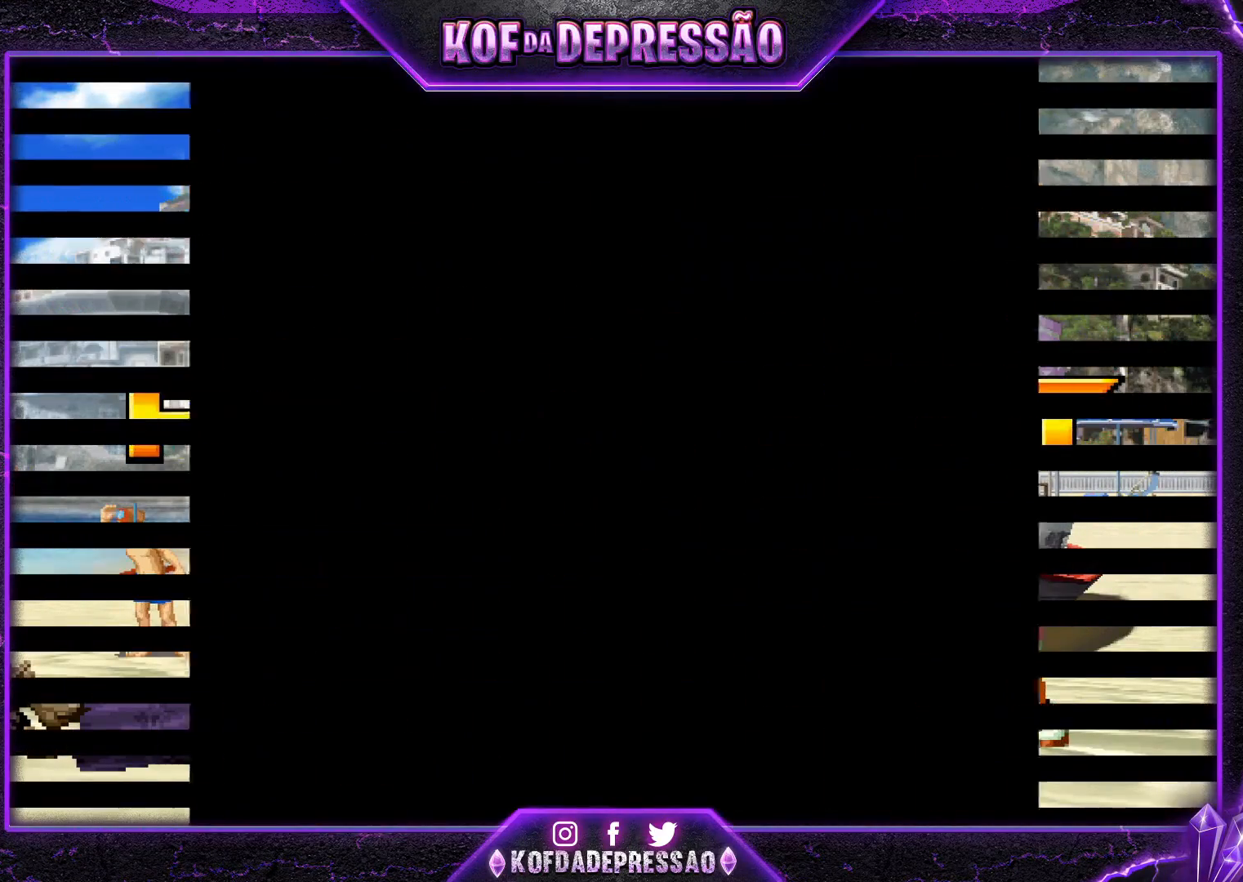
{"buttons": ["CROSS"], "left_stick": "center", "events": []}
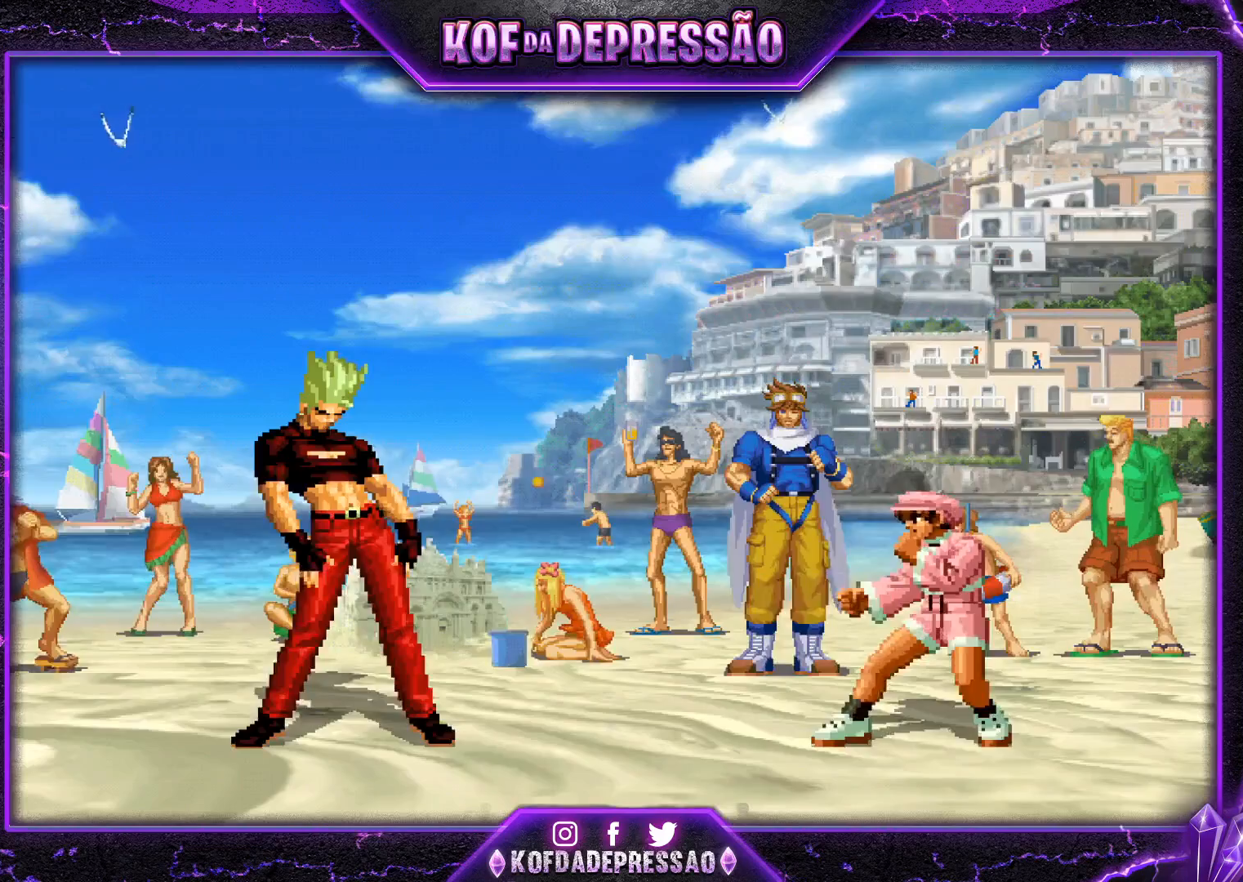
{"buttons": [], "left_stick": "center", "events": [[467, "CROSS", "up"]]}
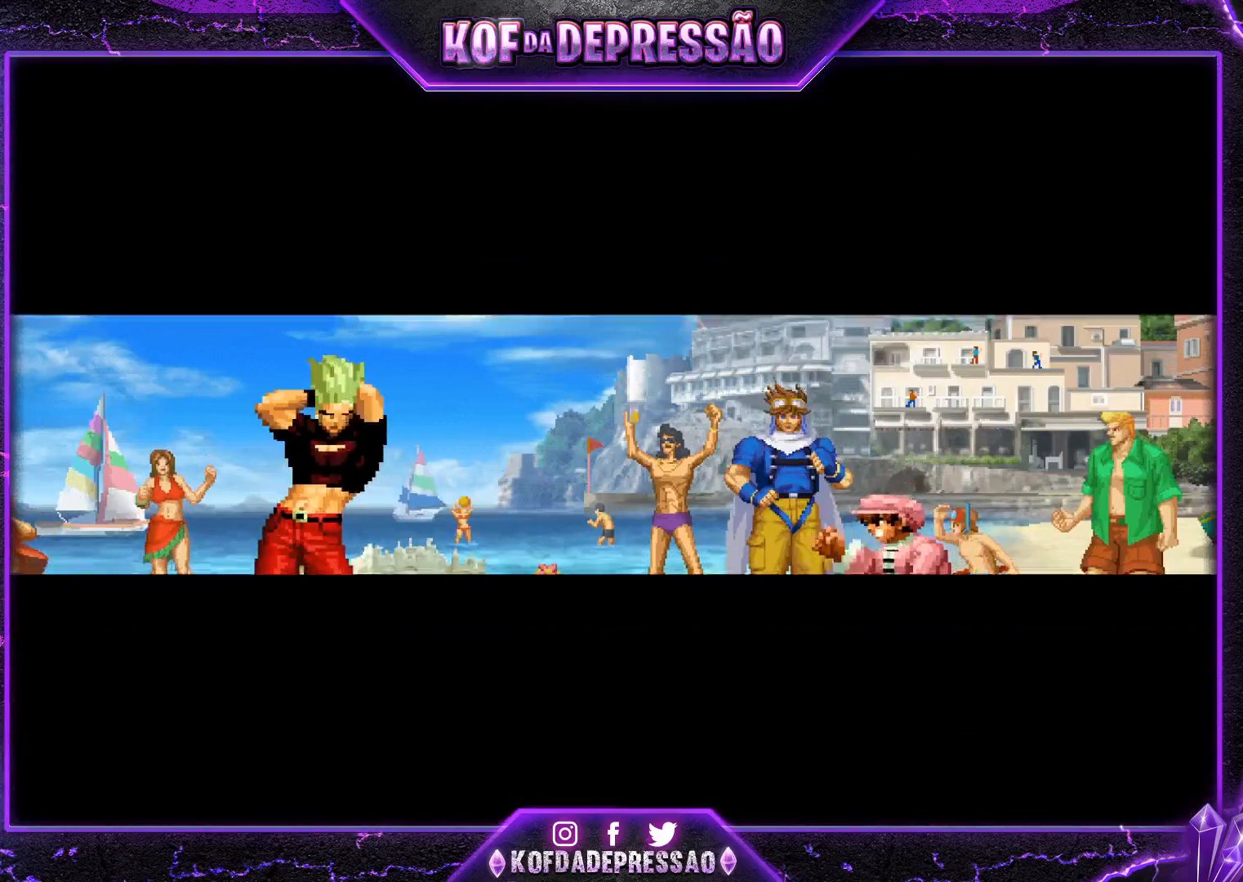
{"buttons": [], "left_stick": "center", "events": []}
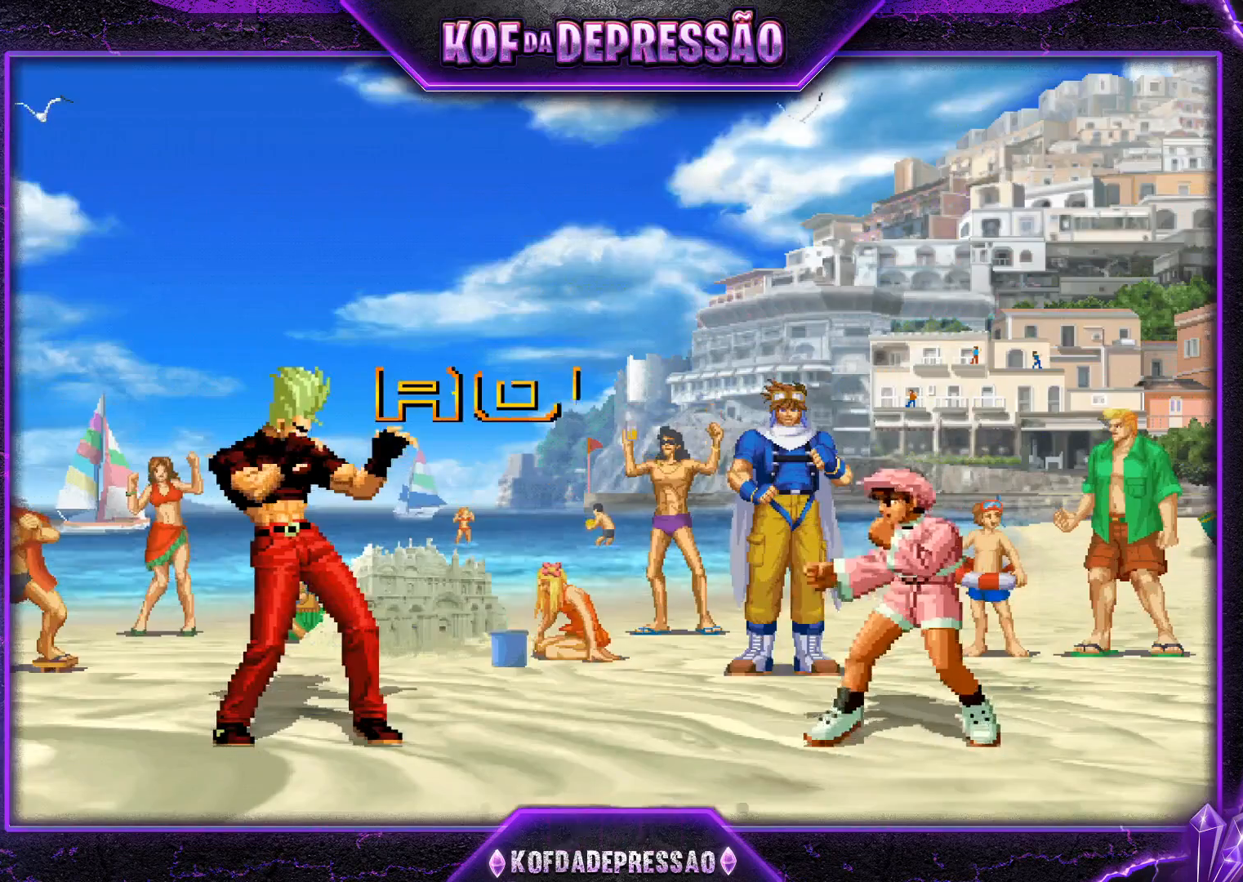
{"buttons": [], "left_stick": "center", "events": []}
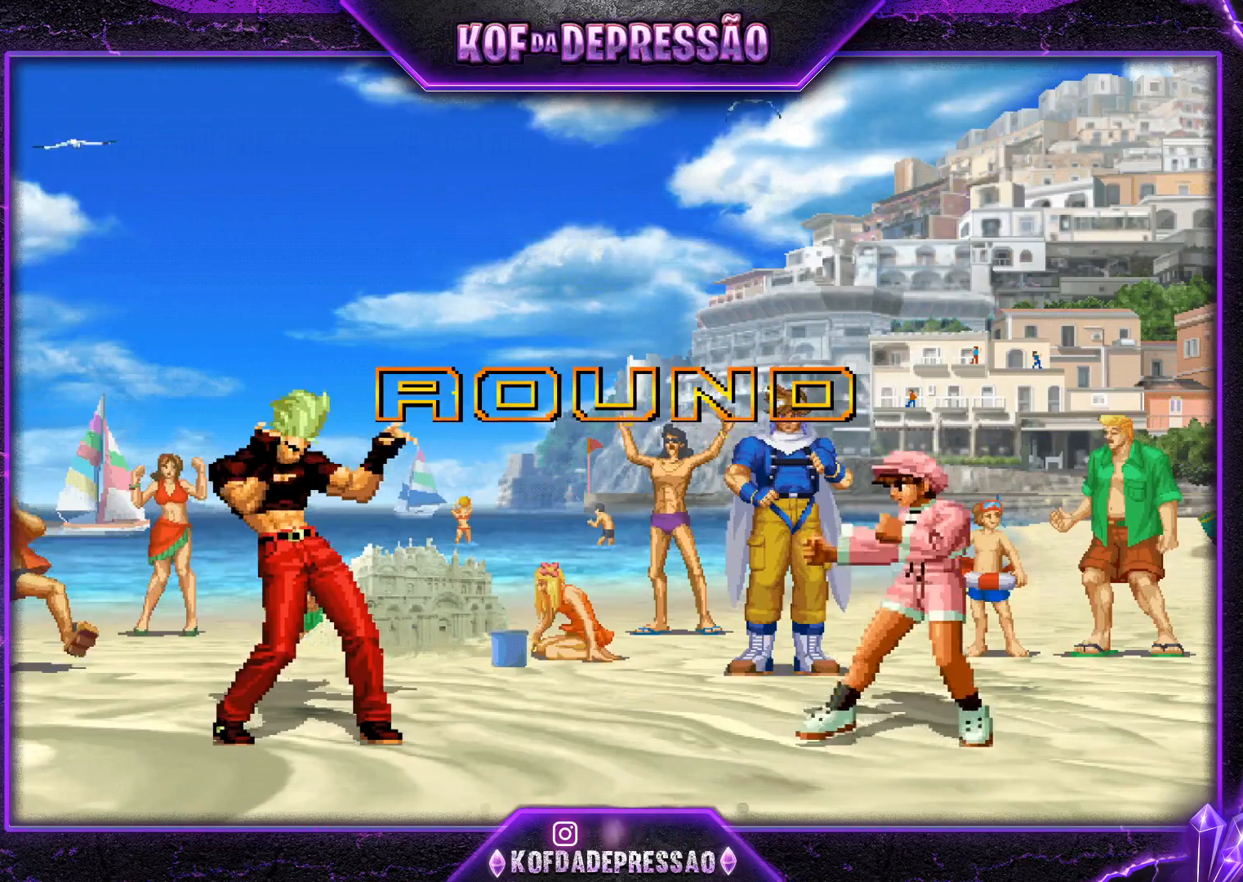
{"buttons": [], "left_stick": "center", "events": []}
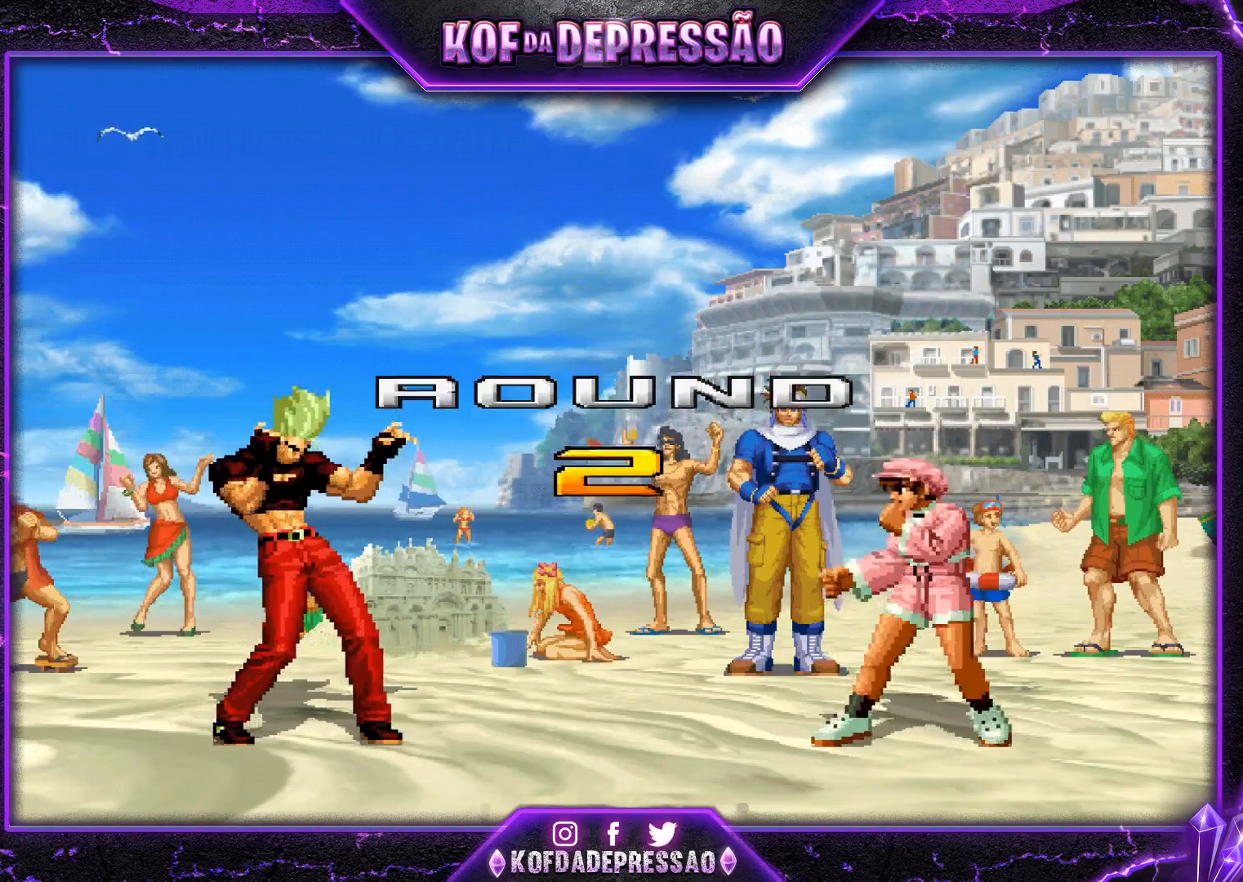
{"buttons": [], "left_stick": "center", "events": []}
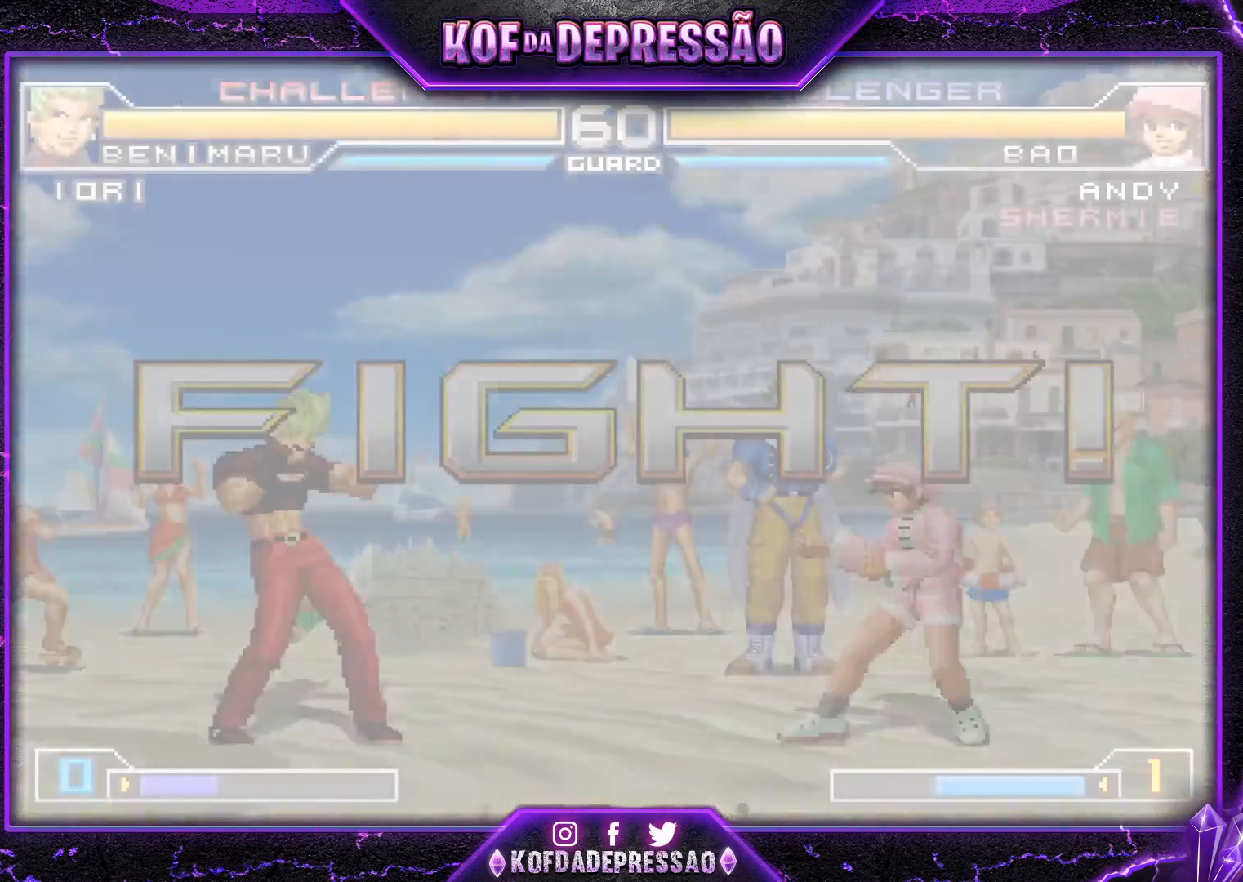
{"buttons": [], "left_stick": "center", "events": []}
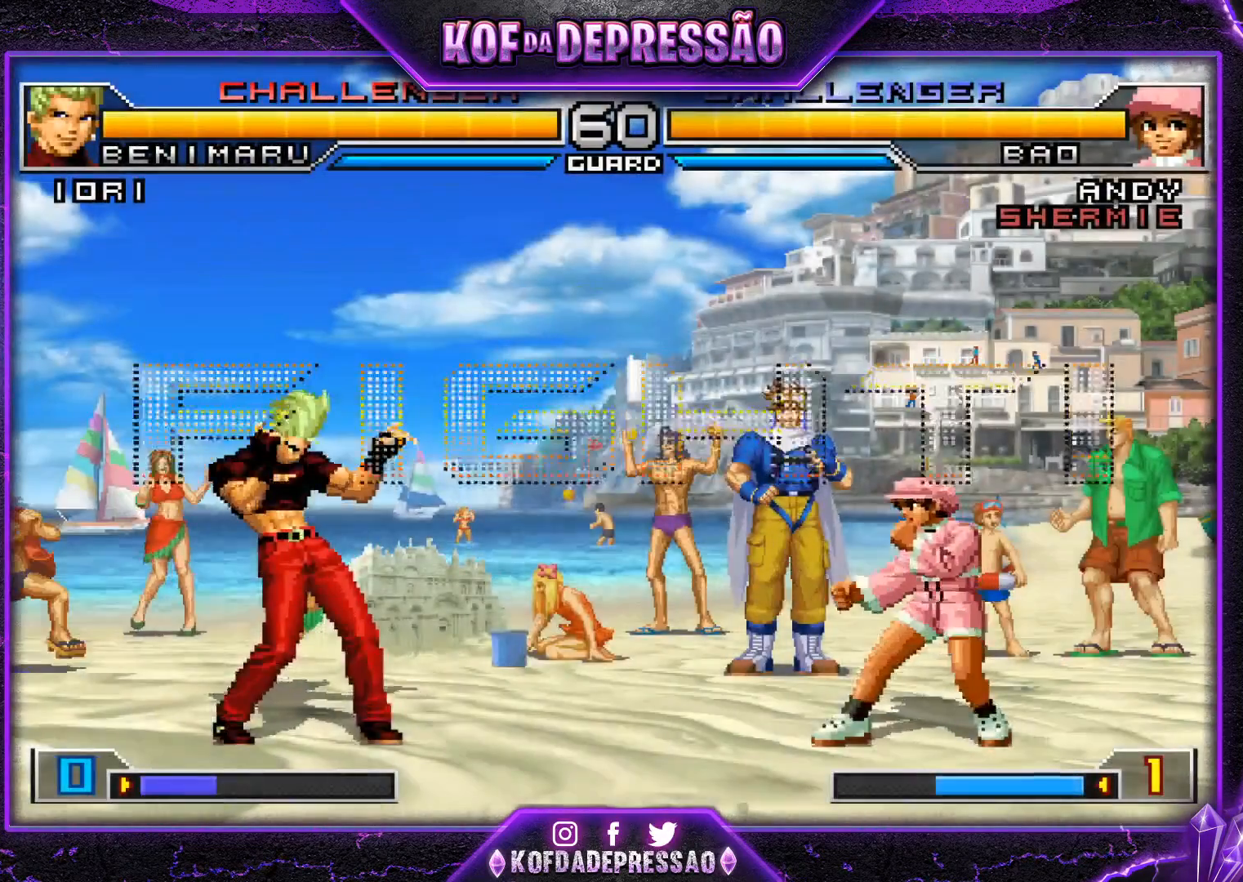
{"buttons": [], "left_stick": "down-left", "events": [[16, "left_stick", "down-right"], [100, "left_stick", "up-right"], [167, "left_stick", "center"], [367, "CROSS", "down"], [433, "CROSS", "up"], [484, "left_stick", "down-left"]]}
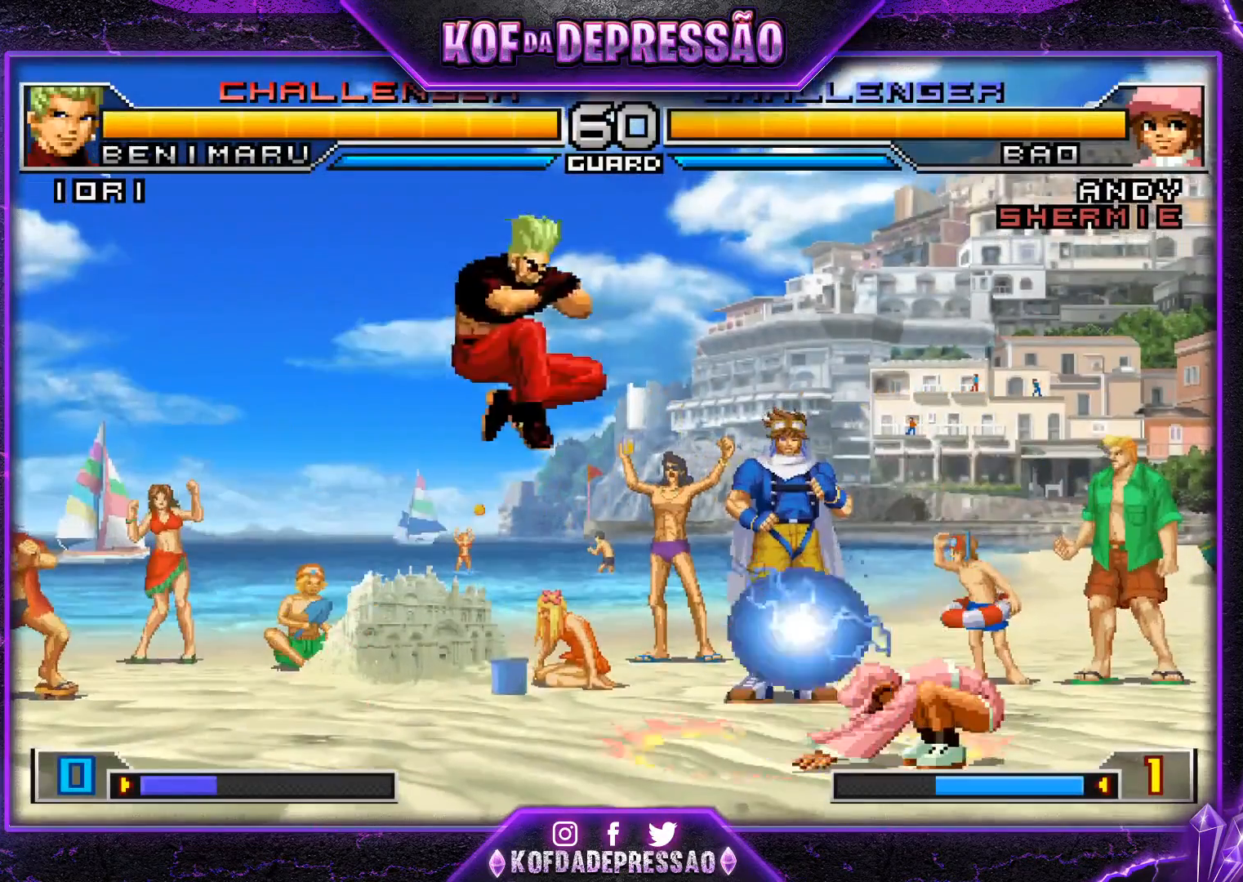
{"buttons": [], "left_stick": "center", "events": [[434, "left_stick", "center"]]}
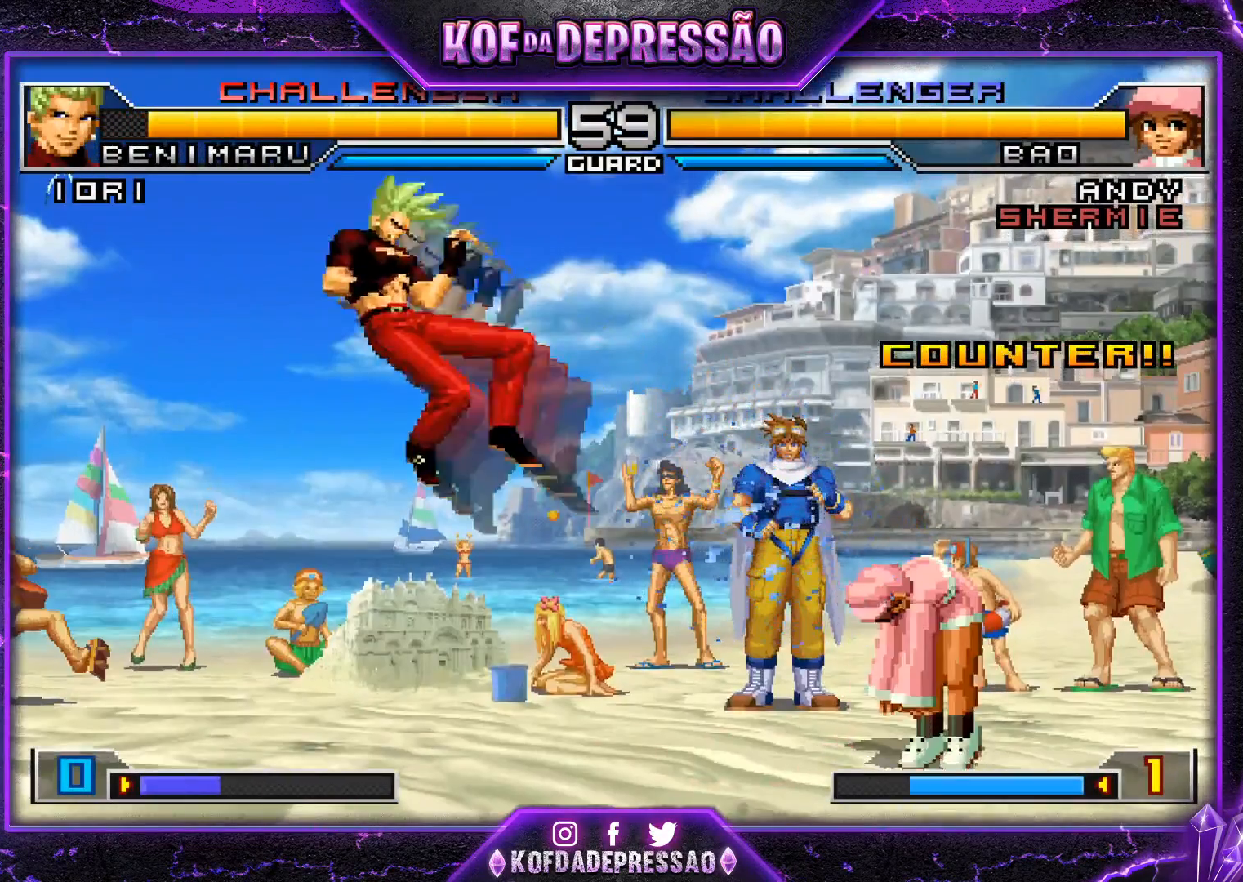
{"buttons": [], "left_stick": "left", "events": [[333, "left_stick", "left"]]}
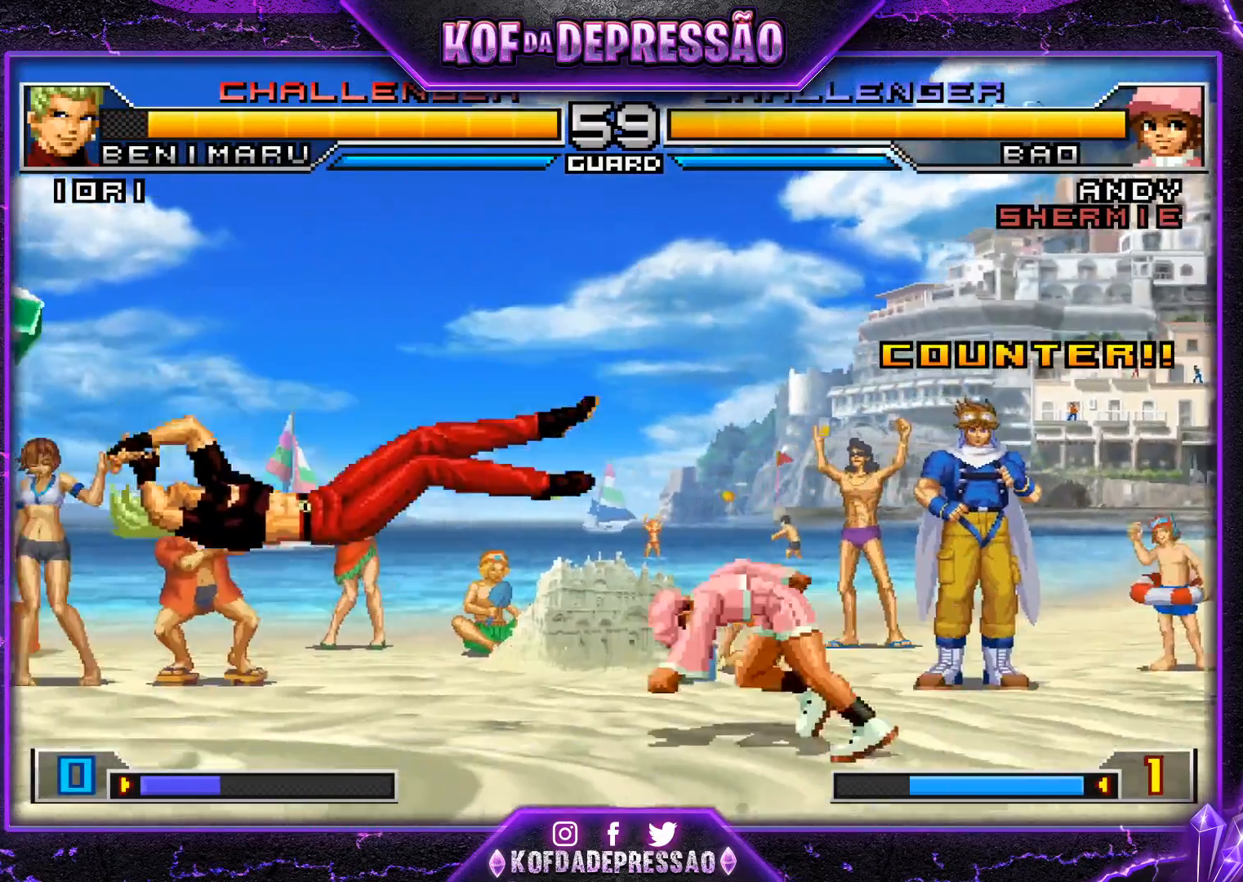
{"buttons": ["SQUARE", "TRIANGLE"], "left_stick": "center", "events": [[34, "SQUARE", "down"], [34, "TRIANGLE", "down"], [100, "SQUARE", "up"], [100, "TRIANGLE", "up"], [267, "left_stick", "center"], [484, "SQUARE", "down"], [484, "TRIANGLE", "down"]]}
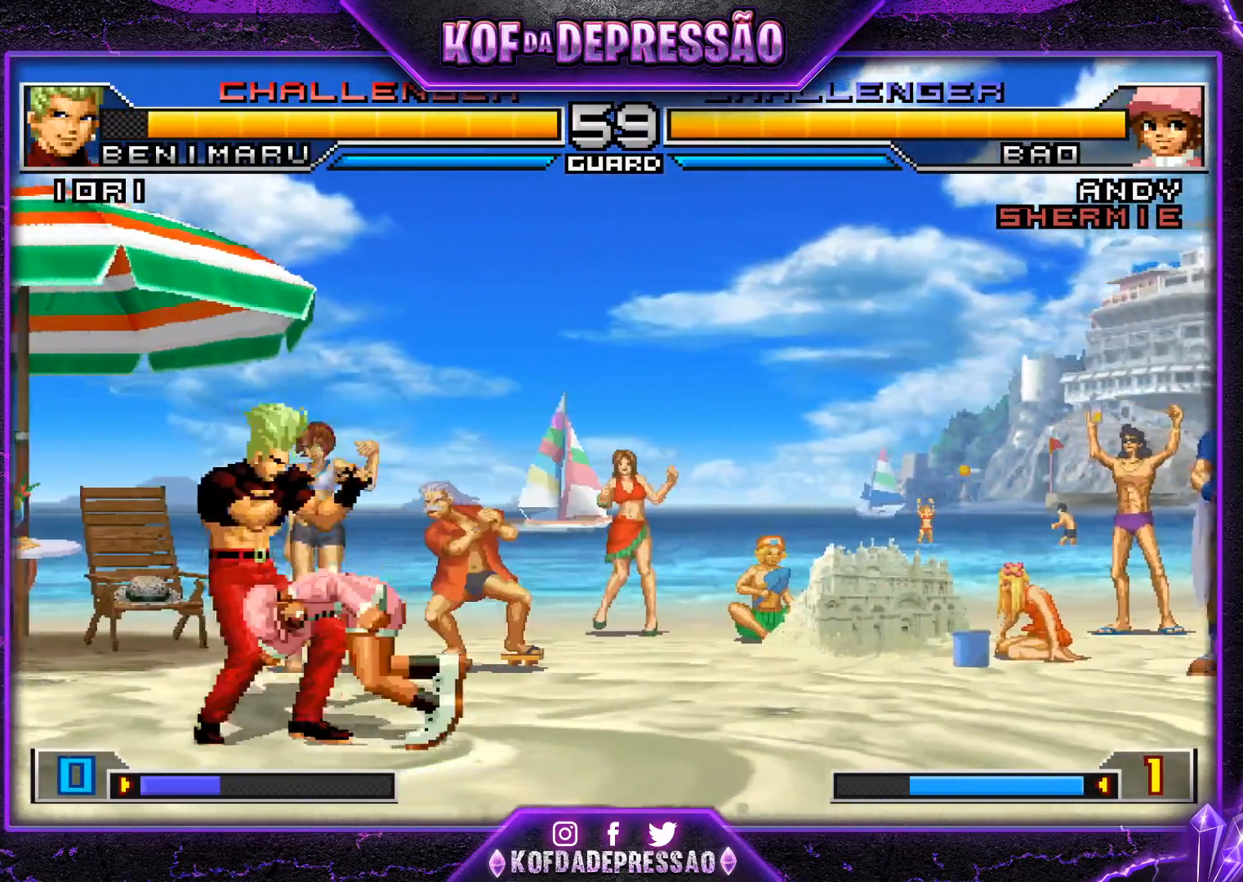
{"buttons": [], "left_stick": "down-right", "events": [[83, "SQUARE", "up"], [83, "TRIANGLE", "up"], [433, "left_stick", "down-right"]]}
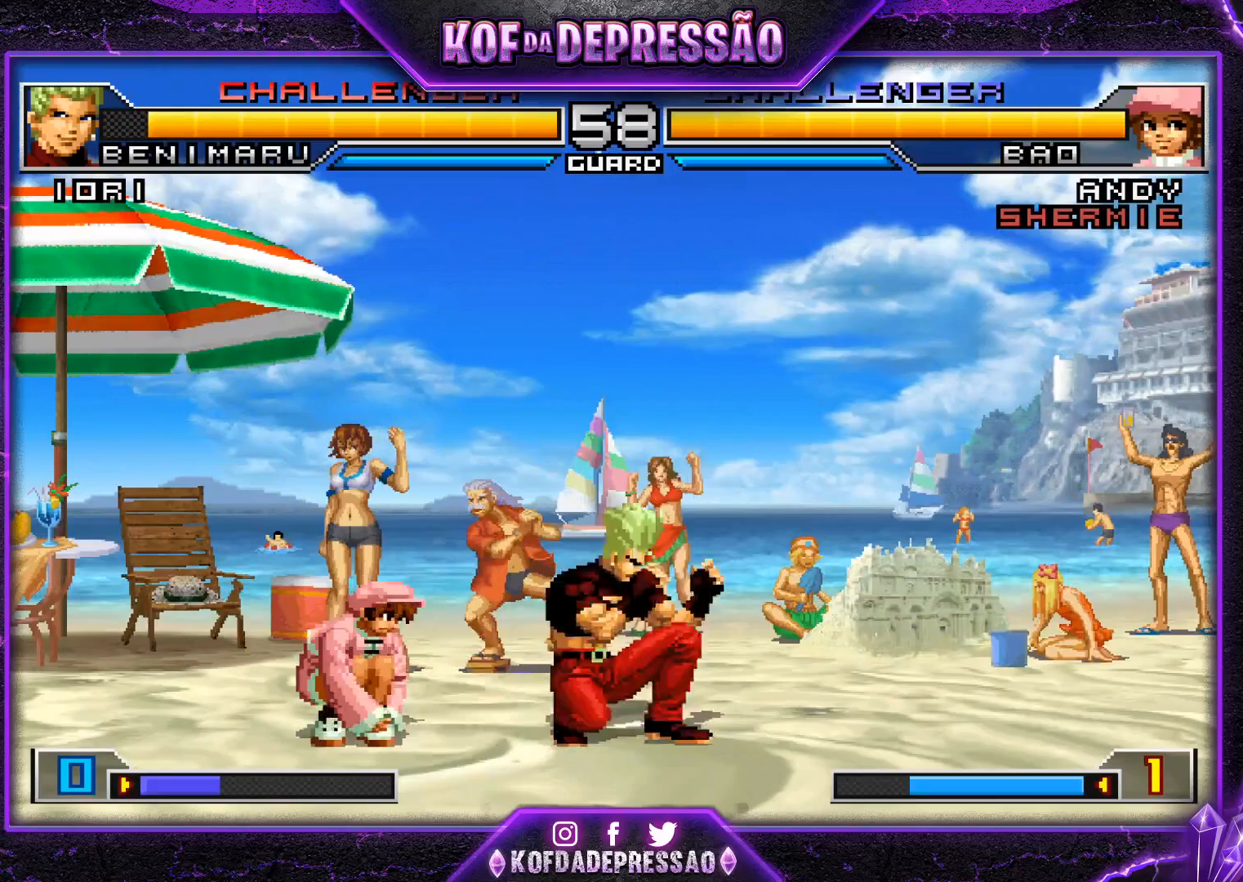
{"buttons": [], "left_stick": "down-right", "events": [[17, "TRIANGLE", "down"], [100, "TRIANGLE", "up"]]}
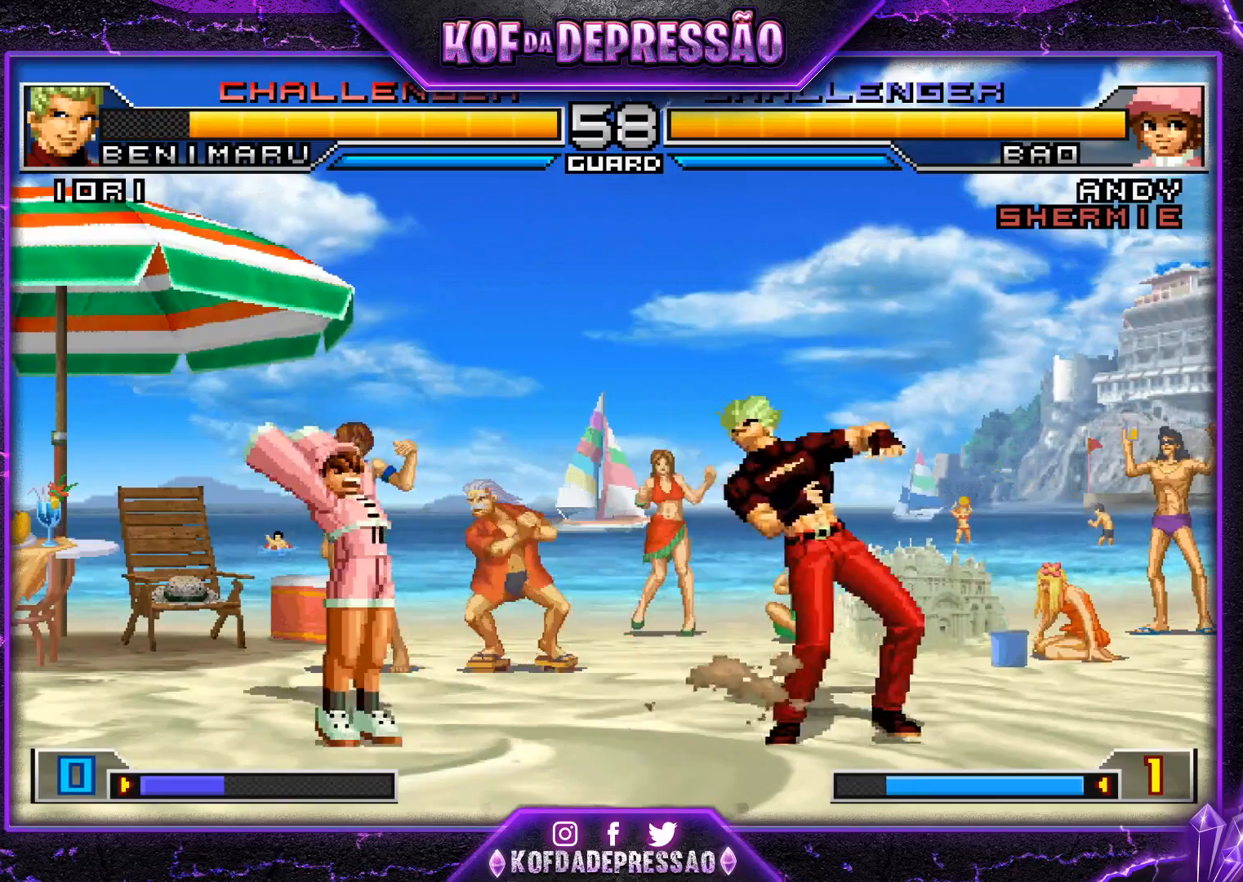
{"buttons": [], "left_stick": "down-right", "events": []}
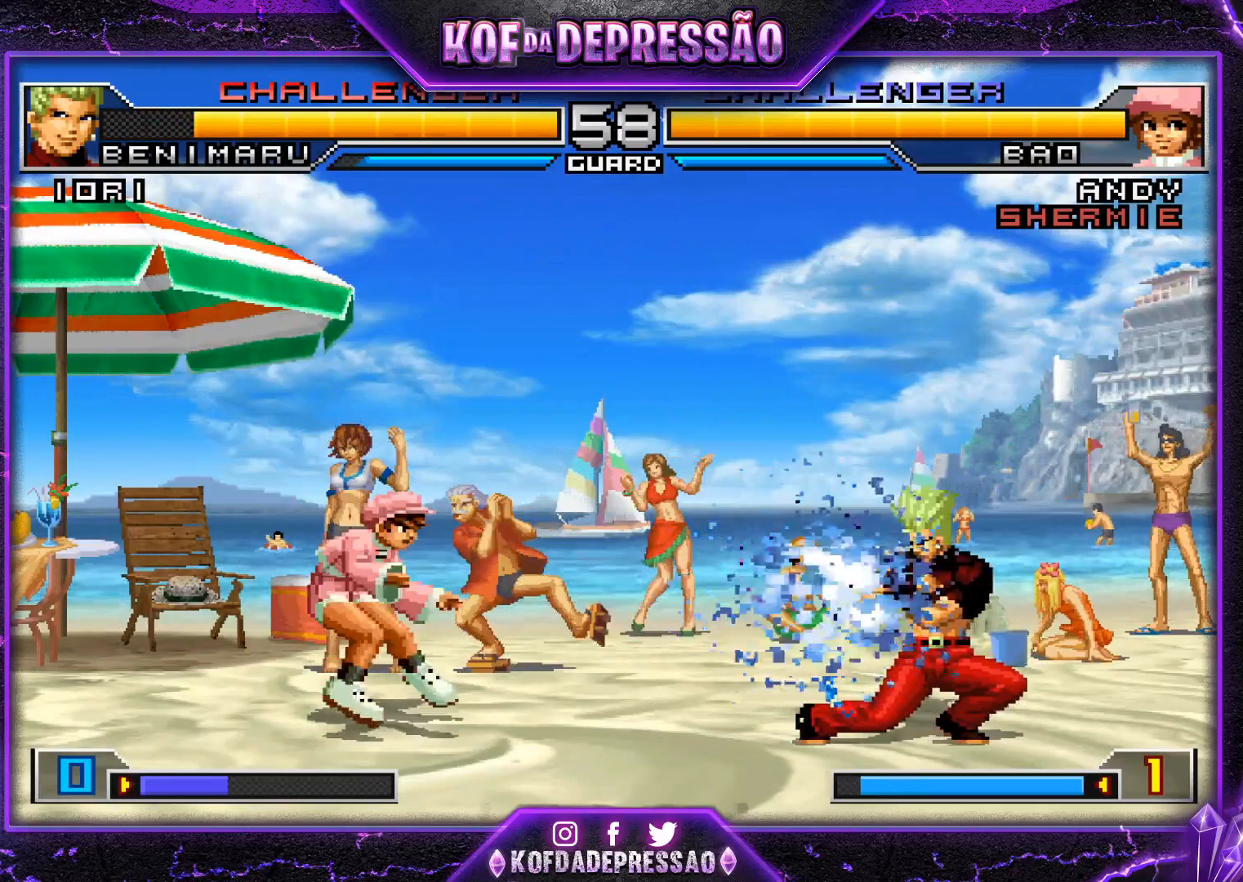
{"buttons": [], "left_stick": "down-right", "events": [[100, "left_stick", "left"], [284, "left_stick", "down"], [351, "CROSS", "down"], [351, "left_stick", "left"], [417, "CROSS", "up"], [451, "left_stick", "down-right"]]}
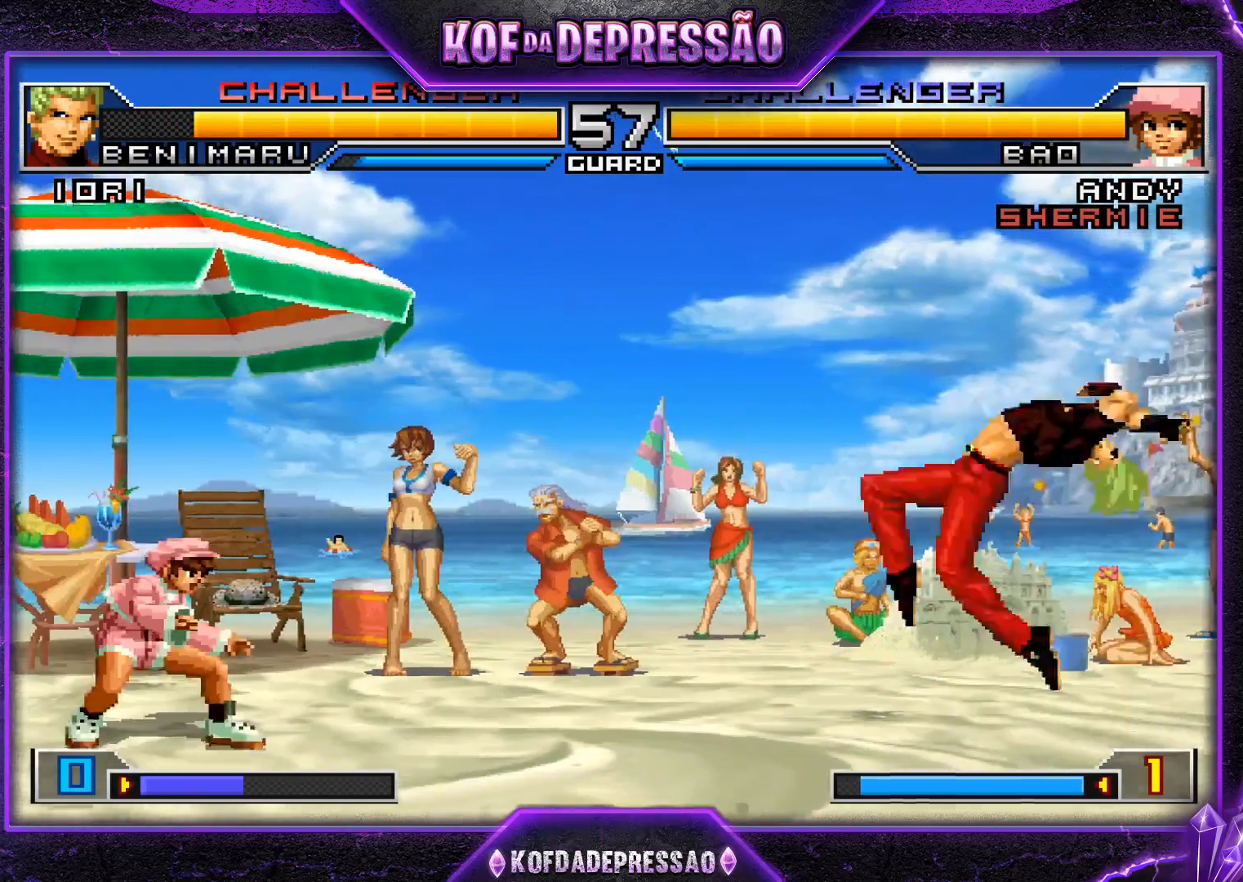
{"buttons": [], "left_stick": "center", "events": [[350, "left_stick", "center"]]}
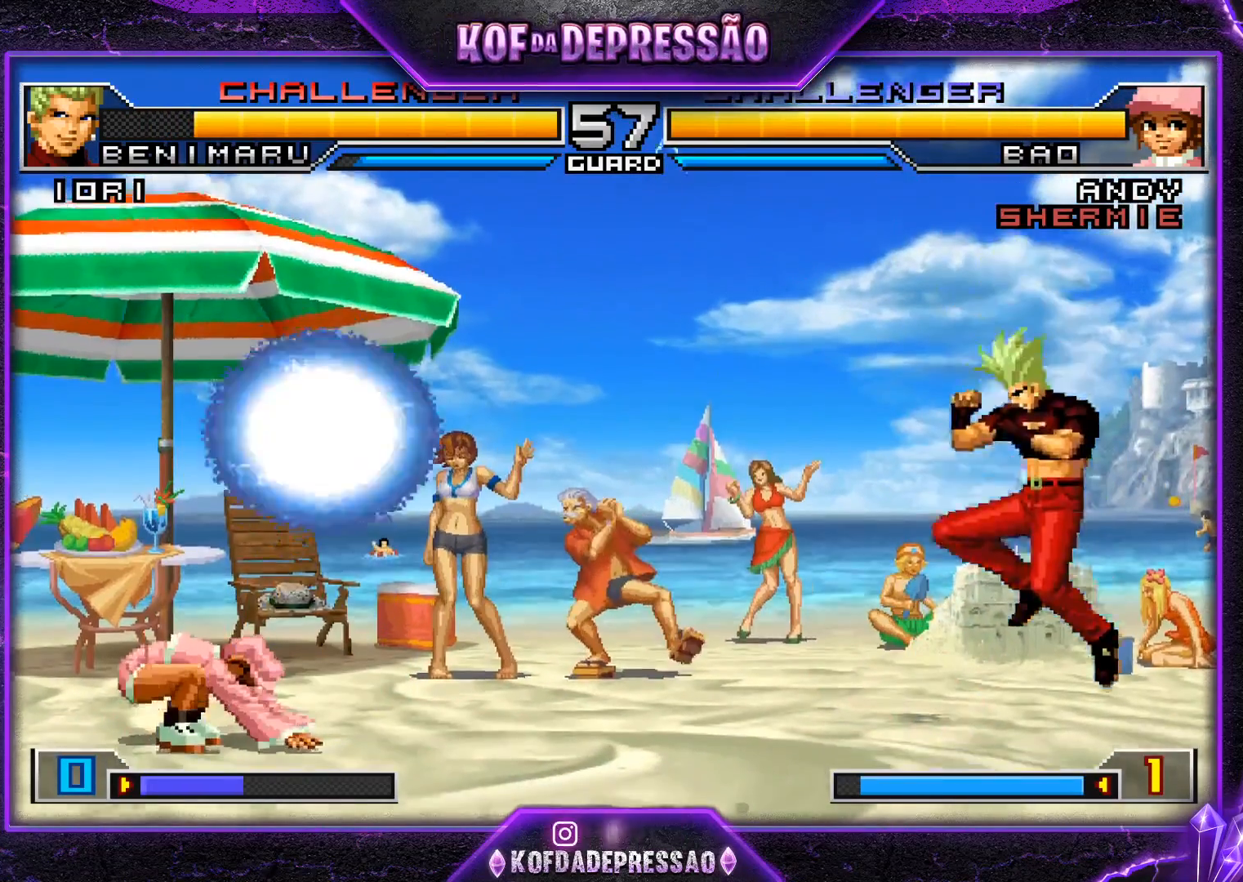
{"buttons": [], "left_stick": "down-right", "events": [[17, "left_stick", "down-right"], [250, "left_stick", "left"], [317, "left_stick", "center"], [384, "left_stick", "left"], [484, "left_stick", "down-right"]]}
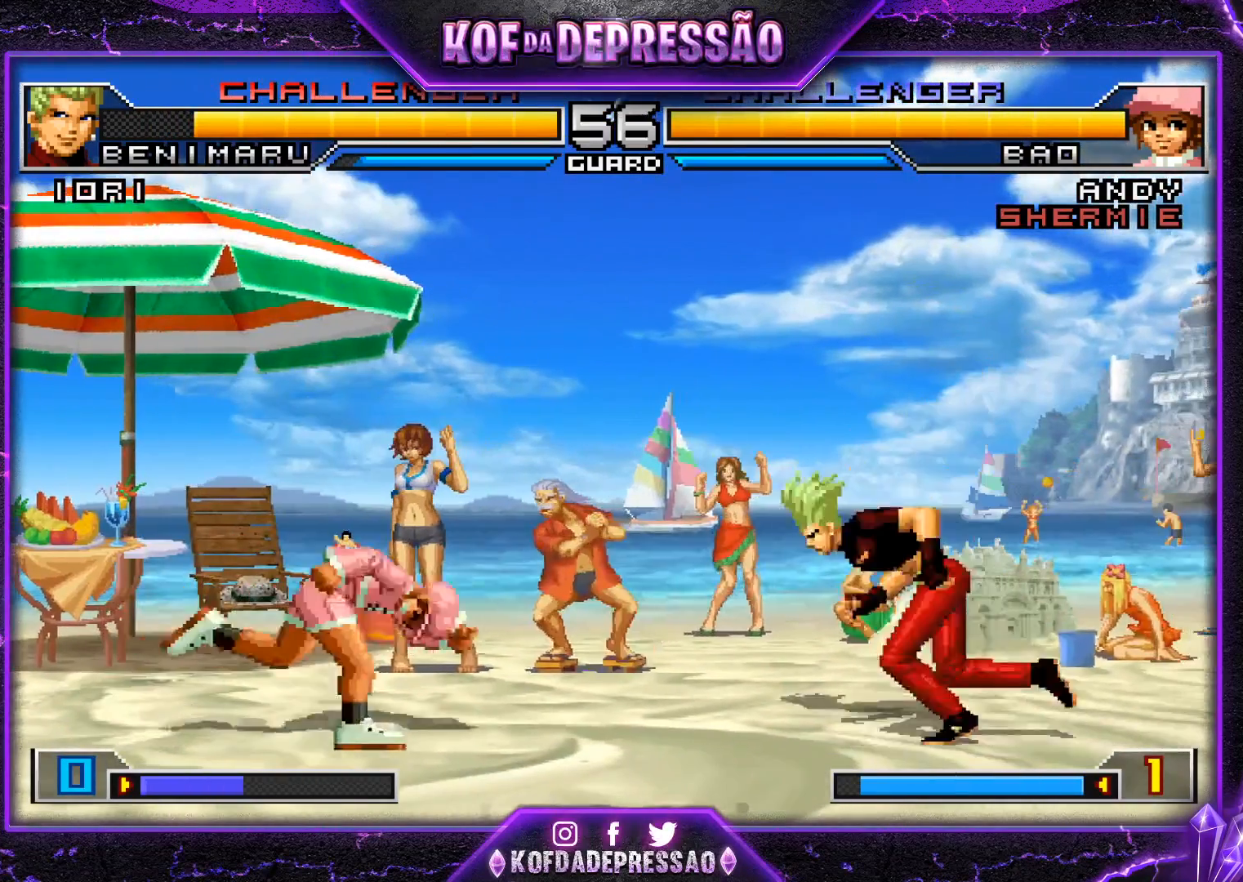
{"buttons": ["CROSS"], "left_stick": "down-right", "events": [[16, "TRIANGLE", "down"], [66, "TRIANGLE", "up"], [133, "TRIANGLE", "down"], [183, "TRIANGLE", "up"], [483, "CROSS", "down"]]}
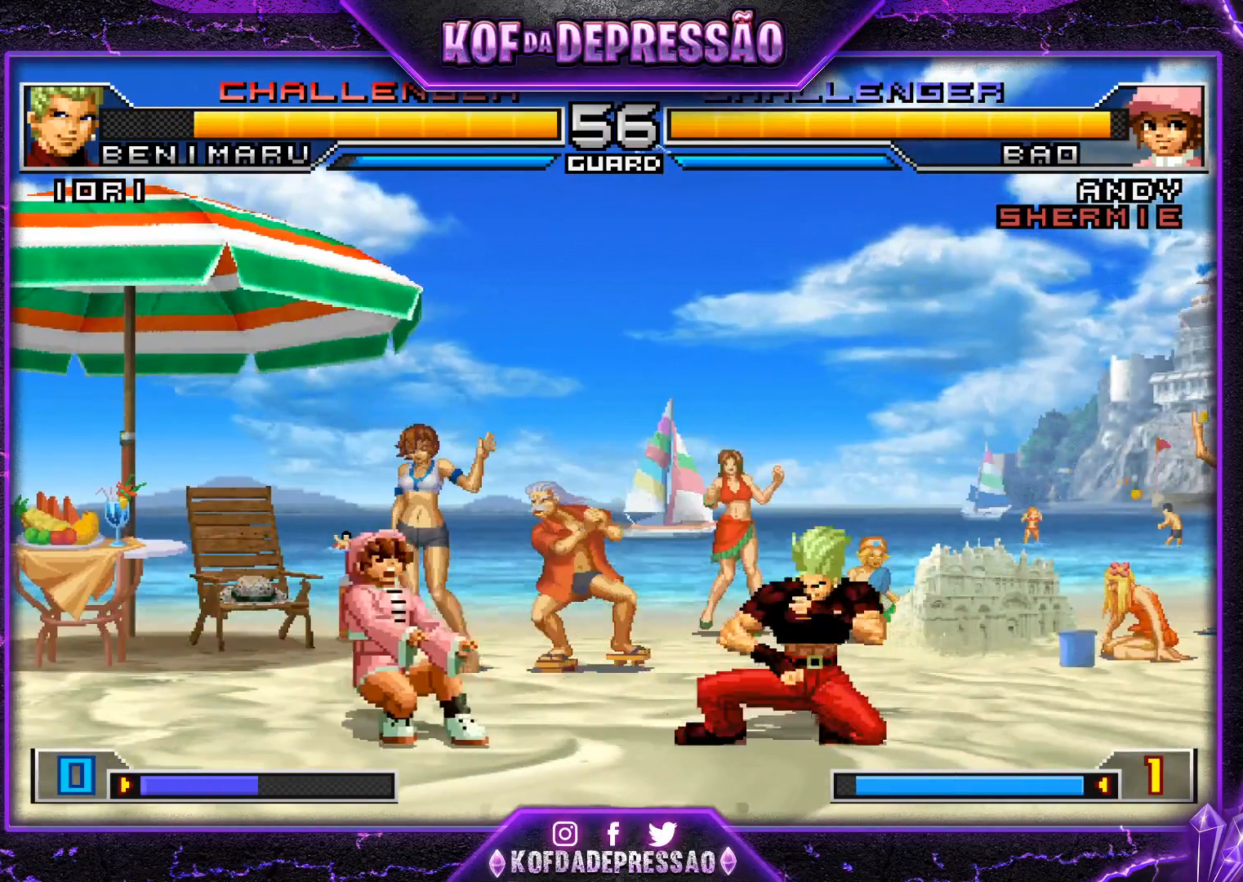
{"buttons": [], "left_stick": "down-right", "events": [[50, "CROSS", "up"]]}
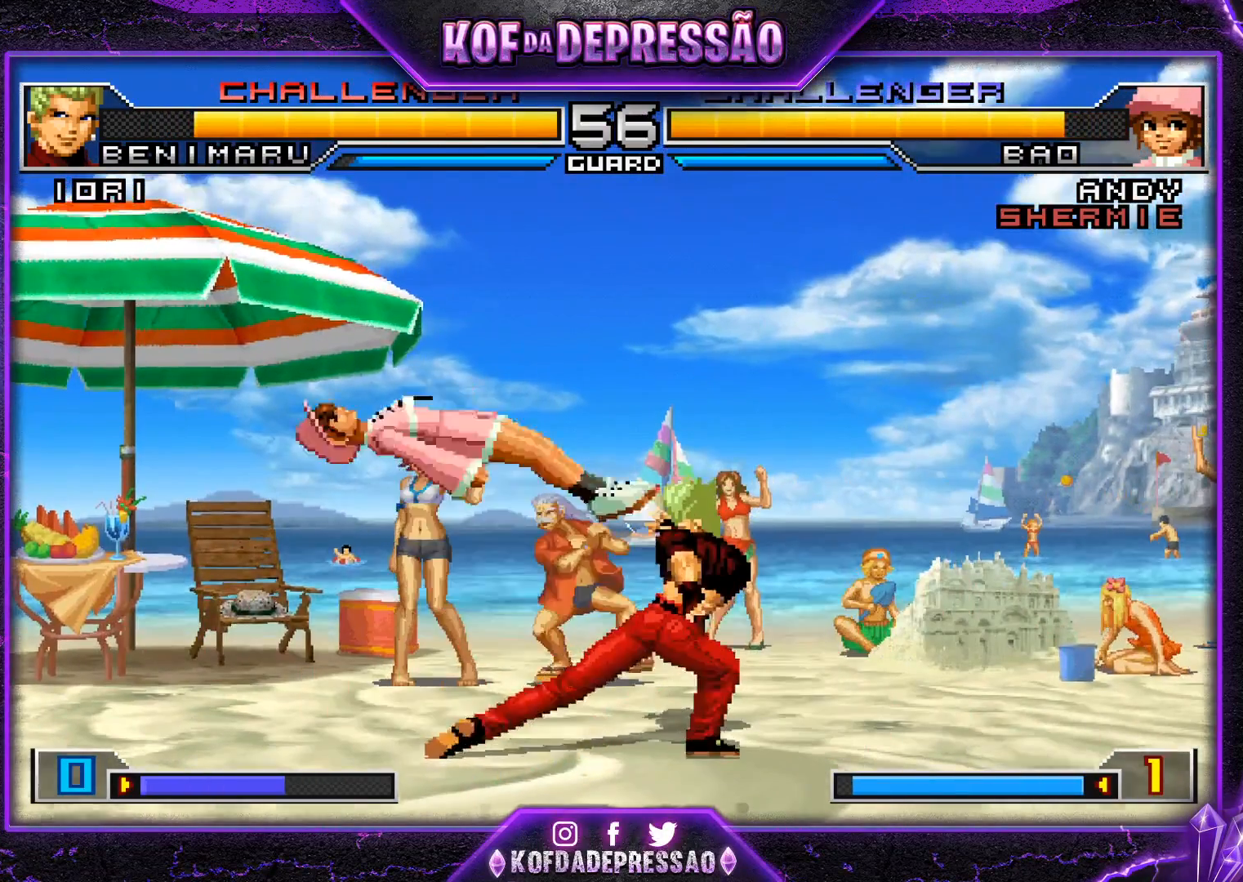
{"buttons": [], "left_stick": "left", "events": [[167, "left_stick", "left"], [250, "left_stick", "center"], [300, "left_stick", "left"]]}
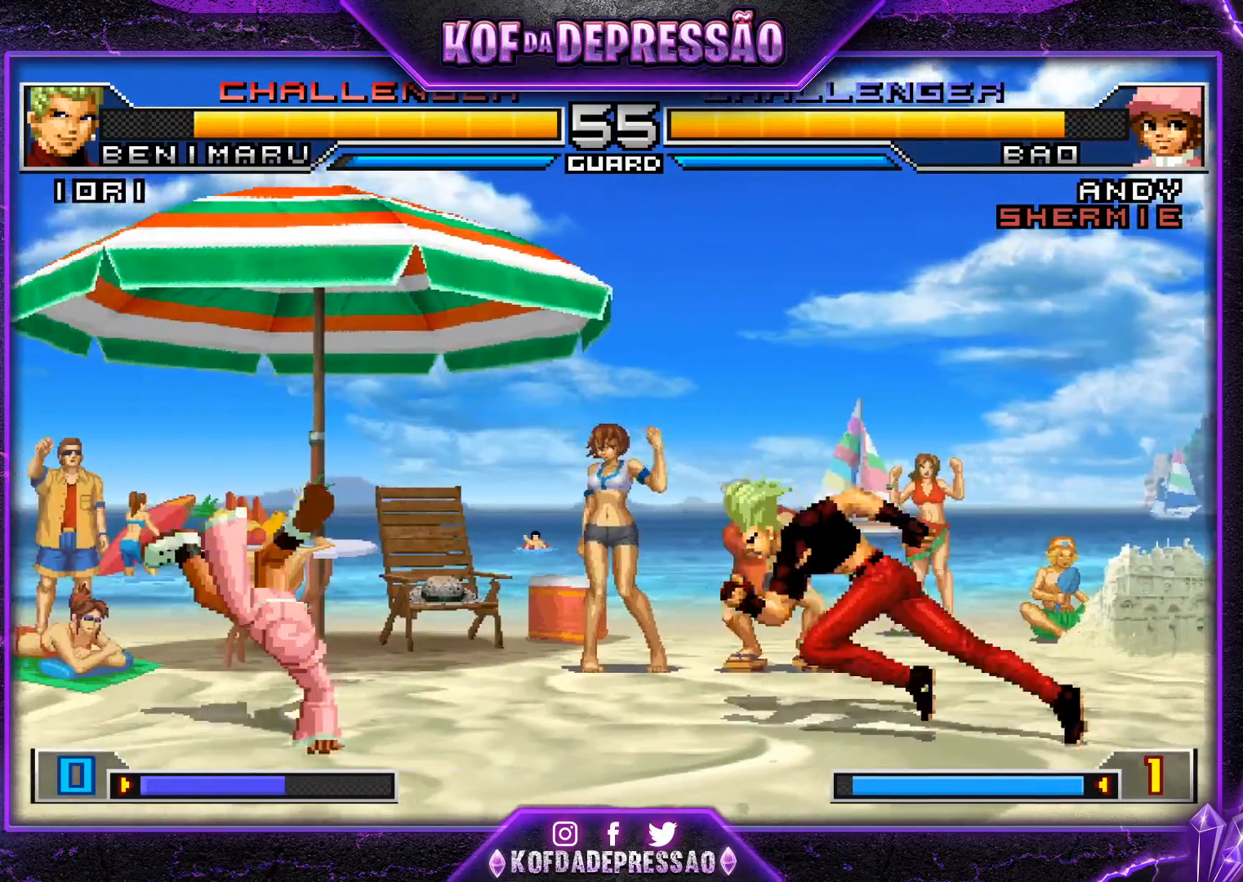
{"buttons": [], "left_stick": "down-left", "events": [[117, "CROSS", "down"], [134, "left_stick", "down-left"], [167, "CROSS", "up"]]}